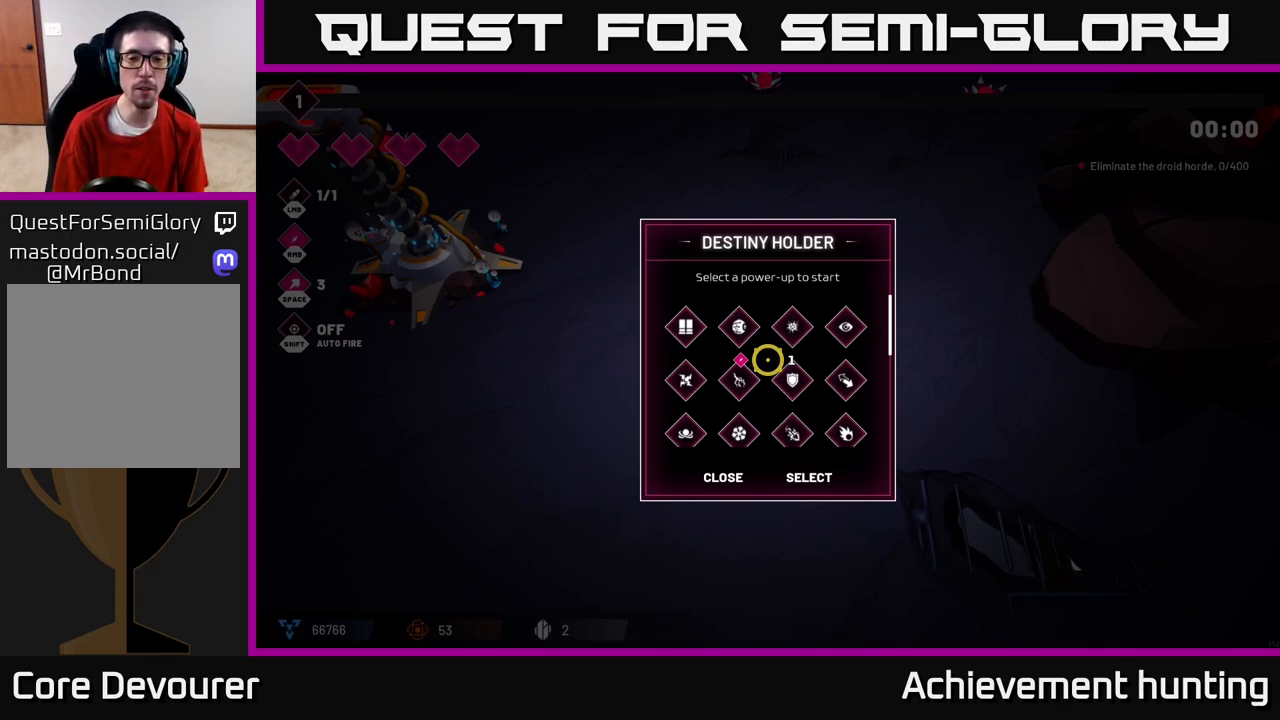
Gameplay with a controller (Xbox layout); each line is a JSON object with the inputs held at the frame after it. "events" lists button and stick changes between this image and that frame as [ms after this image, input, new state], when the widget could be followed in between.
{"buttons": [], "left_stick": "center", "right_stick": "center", "events": [[50, "left_stick", "down"], [233, "left_stick", "center"], [300, "left_stick", "up"], [433, "left_stick", "center"]]}
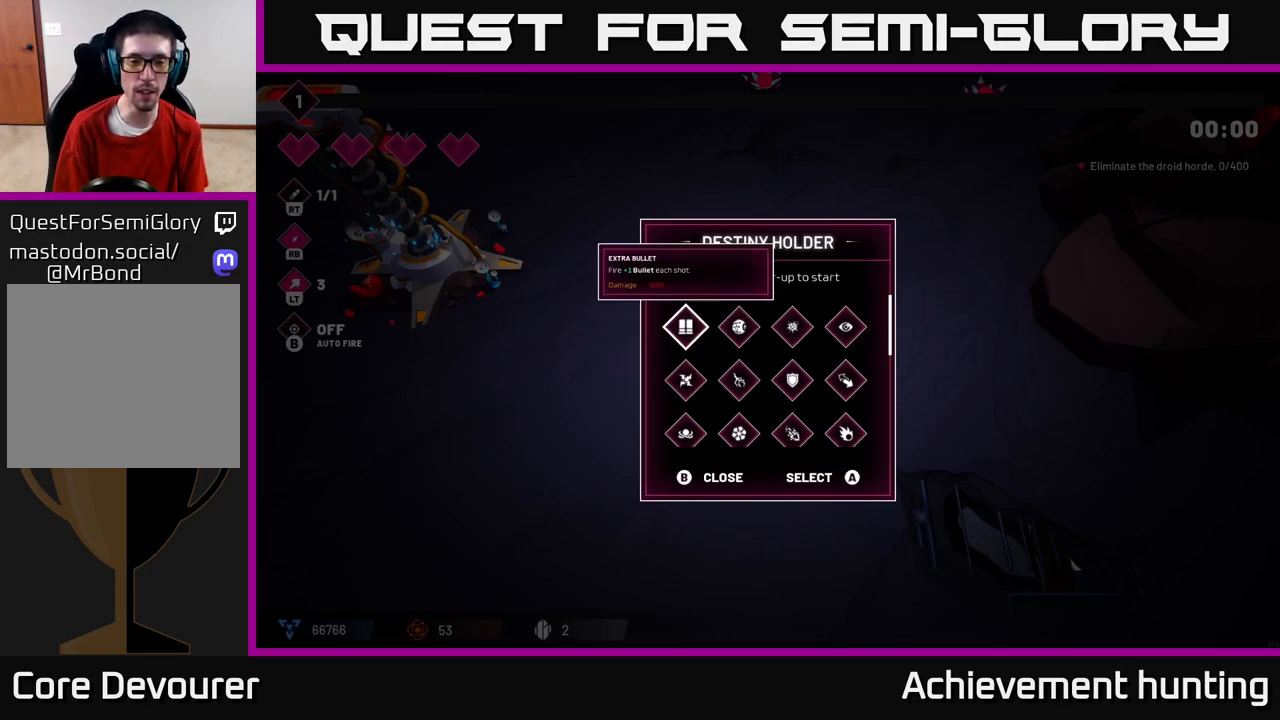
{"buttons": [], "left_stick": "center", "right_stick": "center", "events": [[167, "left_stick", "down-right"], [350, "left_stick", "center"]]}
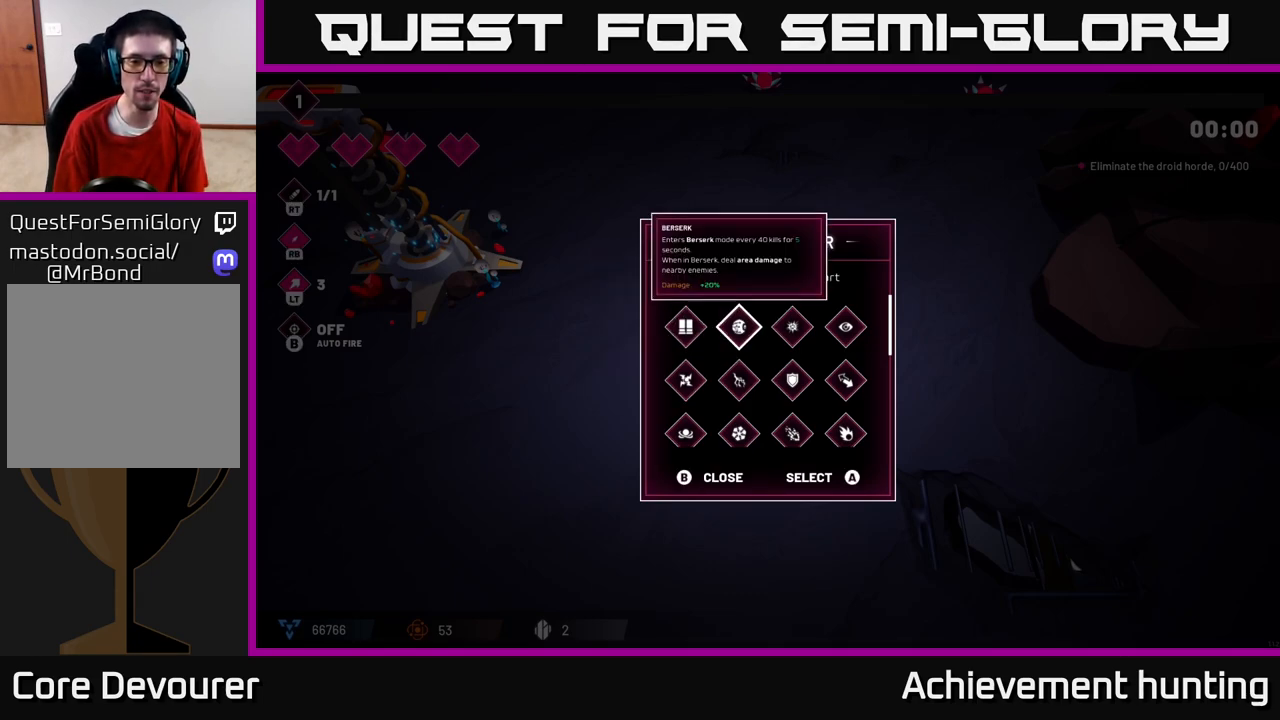
{"buttons": [], "left_stick": "left", "right_stick": "center", "events": [[83, "left_stick", "down"], [267, "left_stick", "center"], [433, "left_stick", "left"]]}
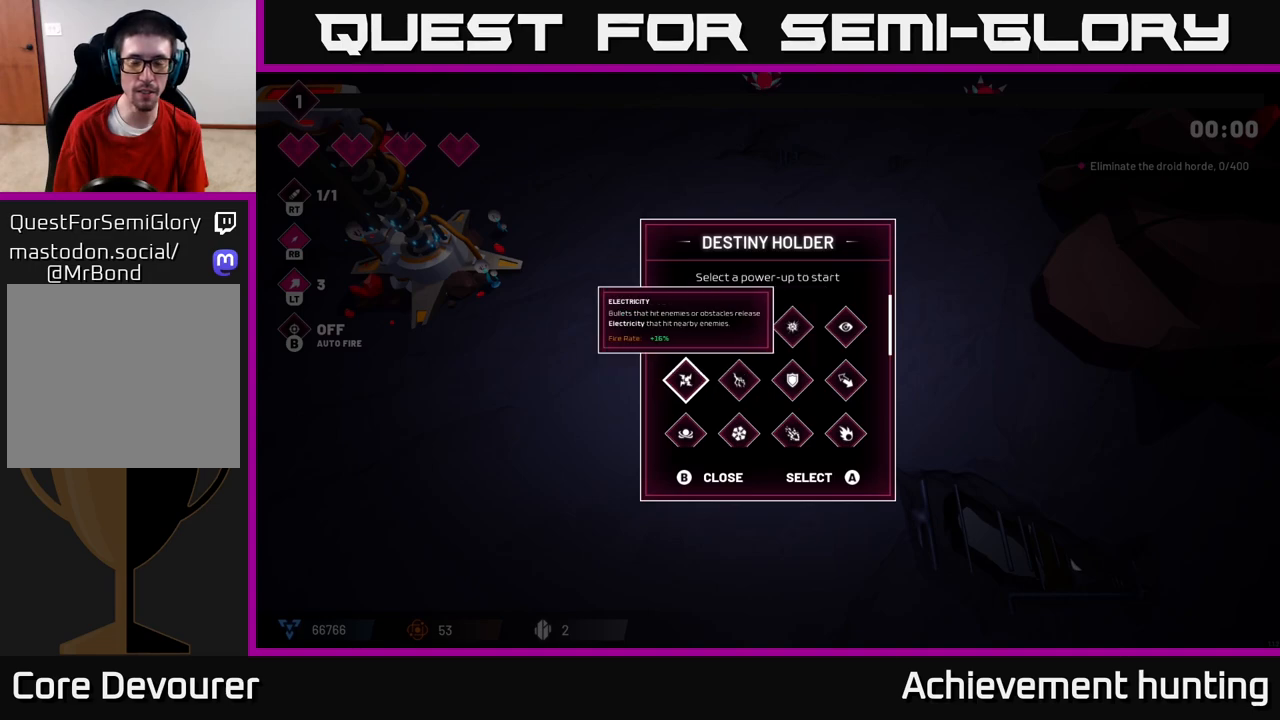
{"buttons": [], "left_stick": "center", "right_stick": "center", "events": [[117, "left_stick", "center"], [250, "left_stick", "right"], [400, "left_stick", "center"]]}
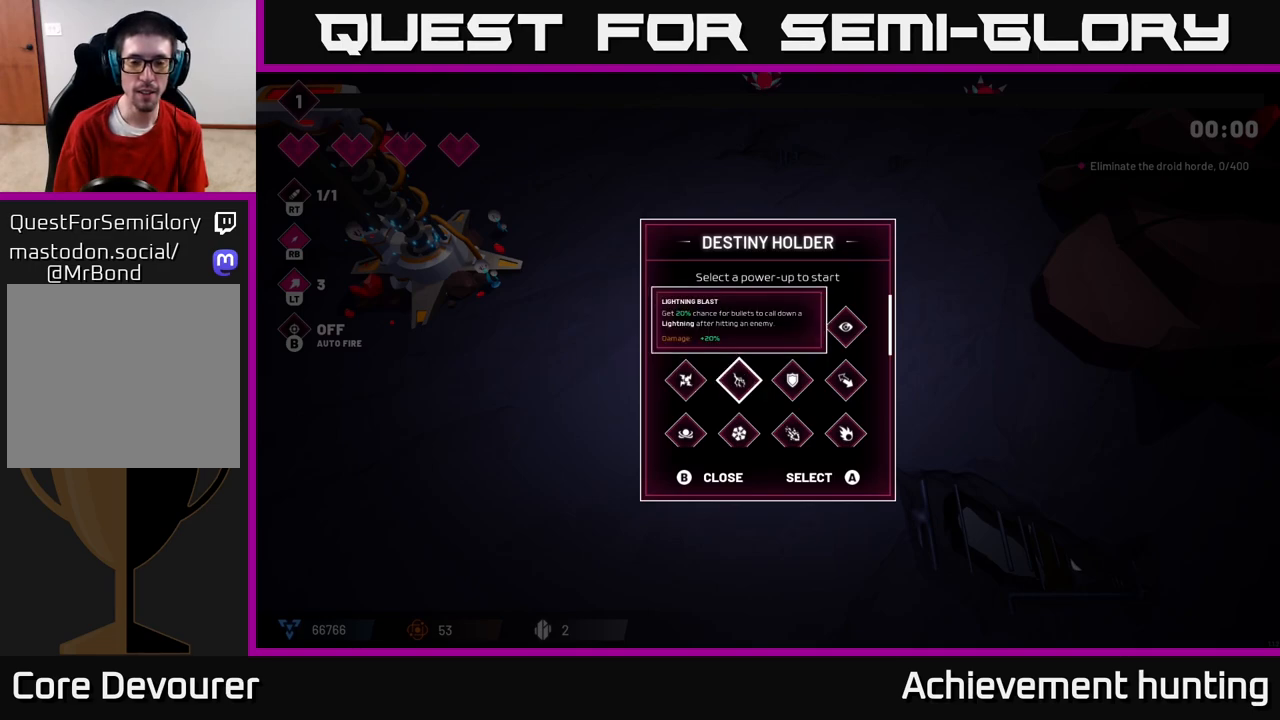
{"buttons": [], "left_stick": "right", "right_stick": "center", "events": [[117, "left_stick", "down"], [333, "left_stick", "center"], [500, "left_stick", "right"]]}
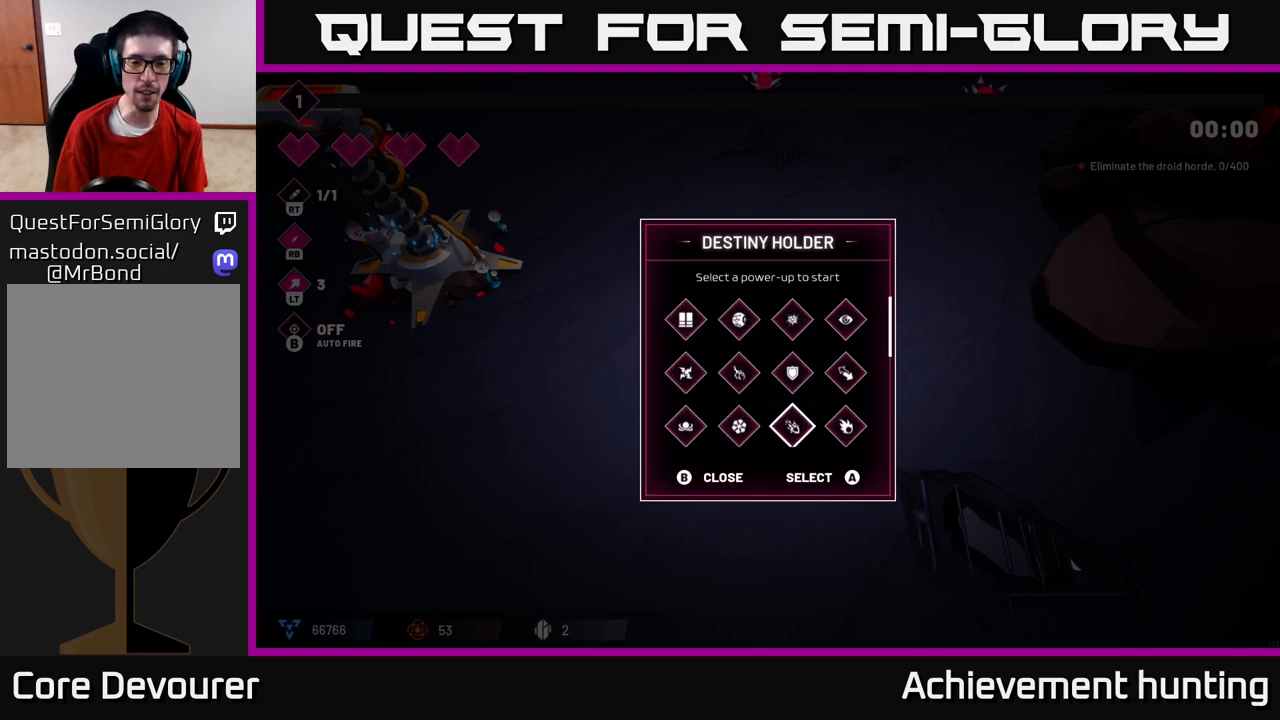
{"buttons": [], "left_stick": "center", "right_stick": "center", "events": [[167, "left_stick", "center"]]}
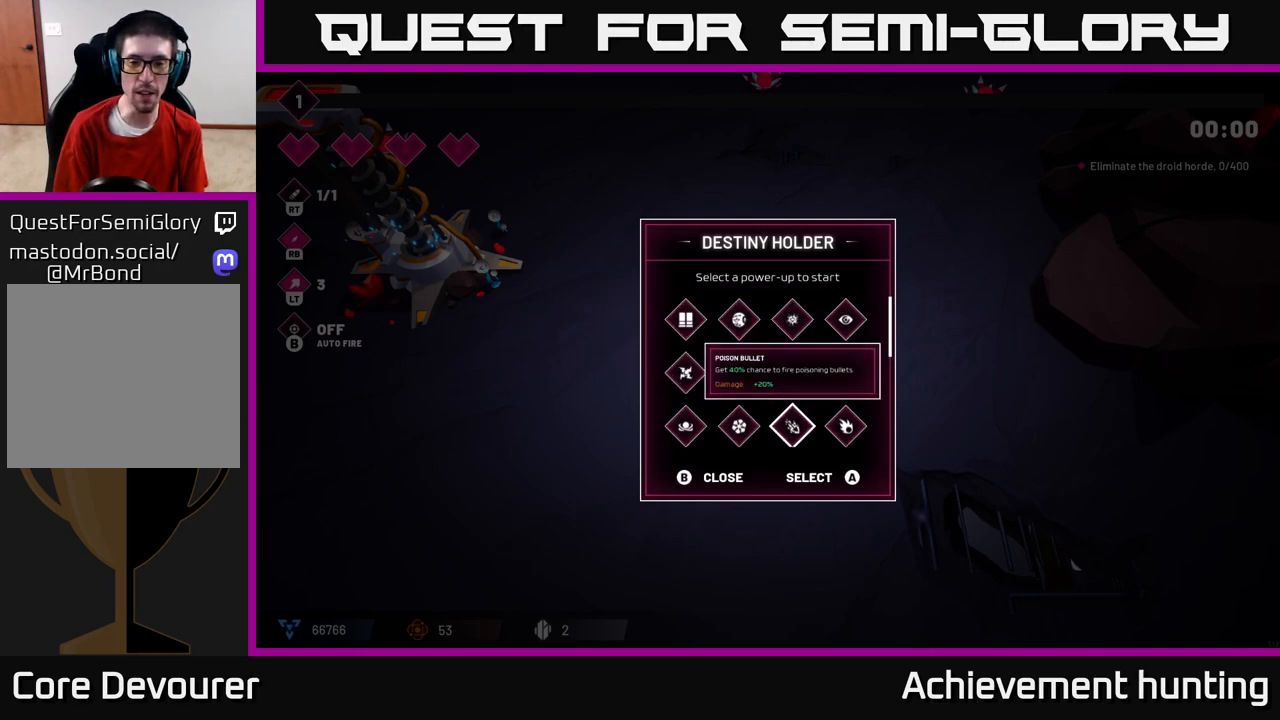
{"buttons": [], "left_stick": "down", "right_stick": "center", "events": [[50, "left_stick", "down"], [250, "left_stick", "center"], [333, "left_stick", "down"]]}
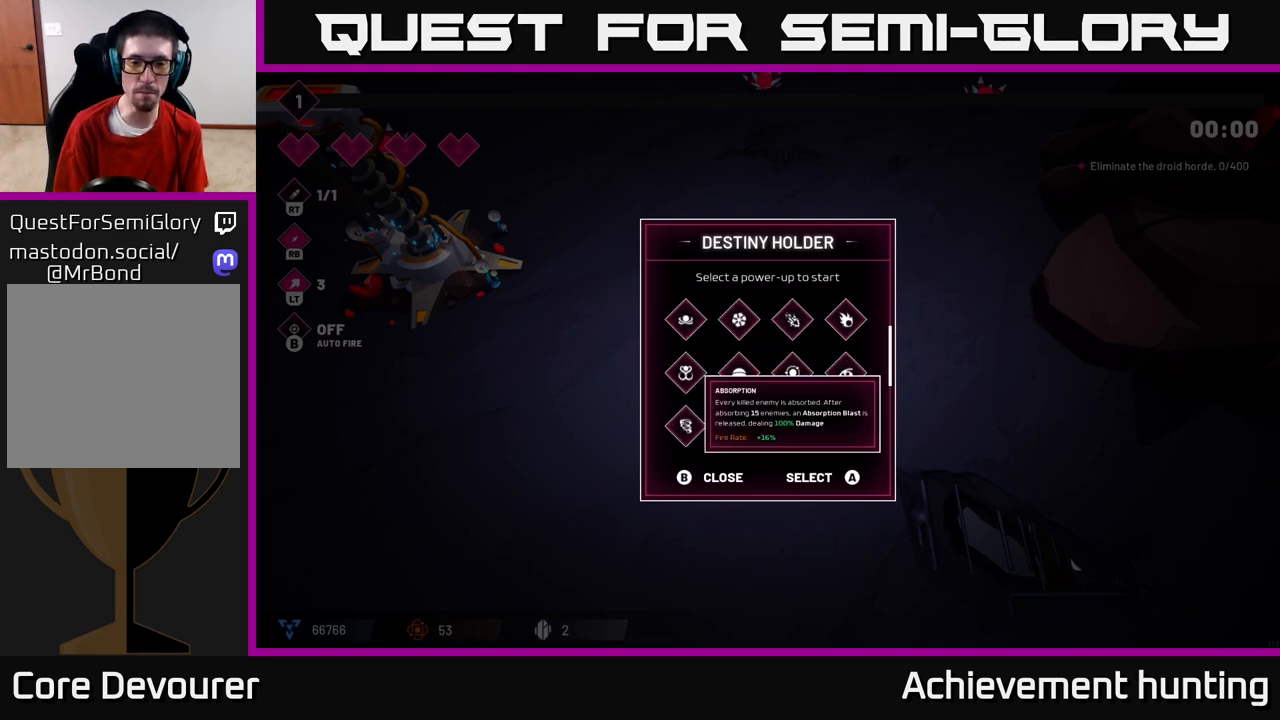
{"buttons": [], "left_stick": "left", "right_stick": "center", "events": [[50, "left_stick", "center"], [417, "left_stick", "left"]]}
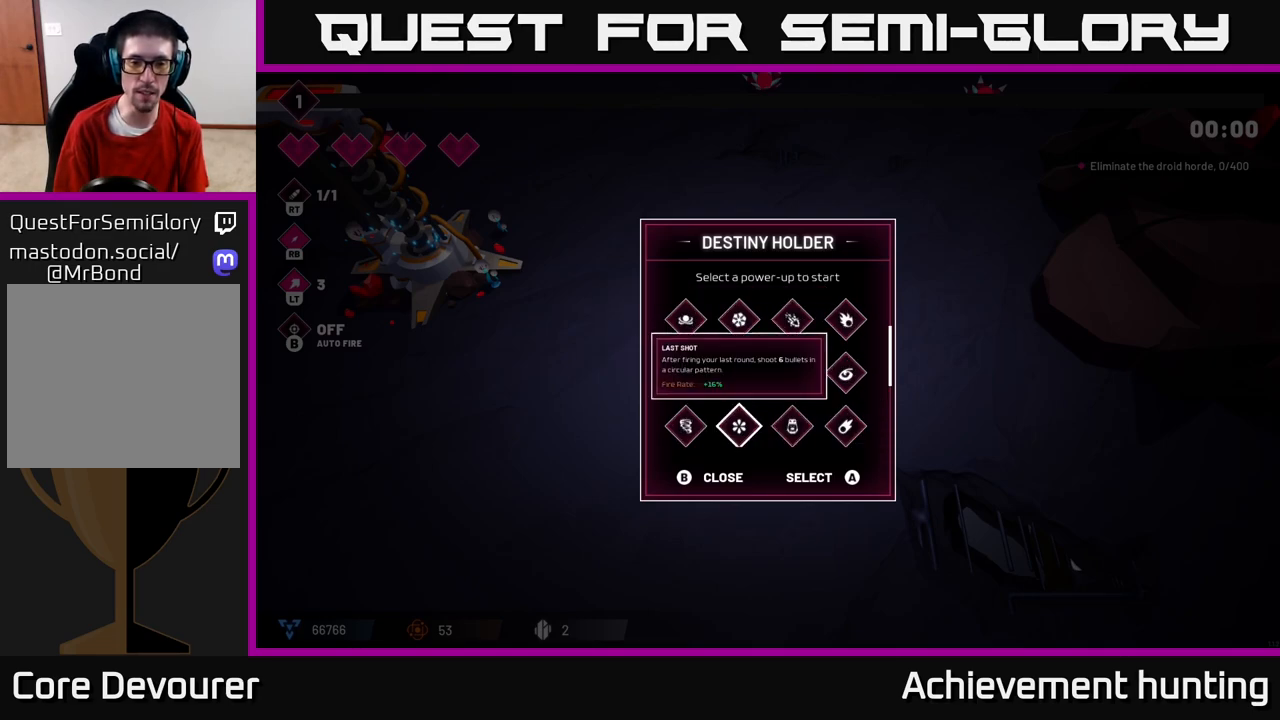
{"buttons": [], "left_stick": "center", "right_stick": "center", "events": [[117, "left_stick", "center"]]}
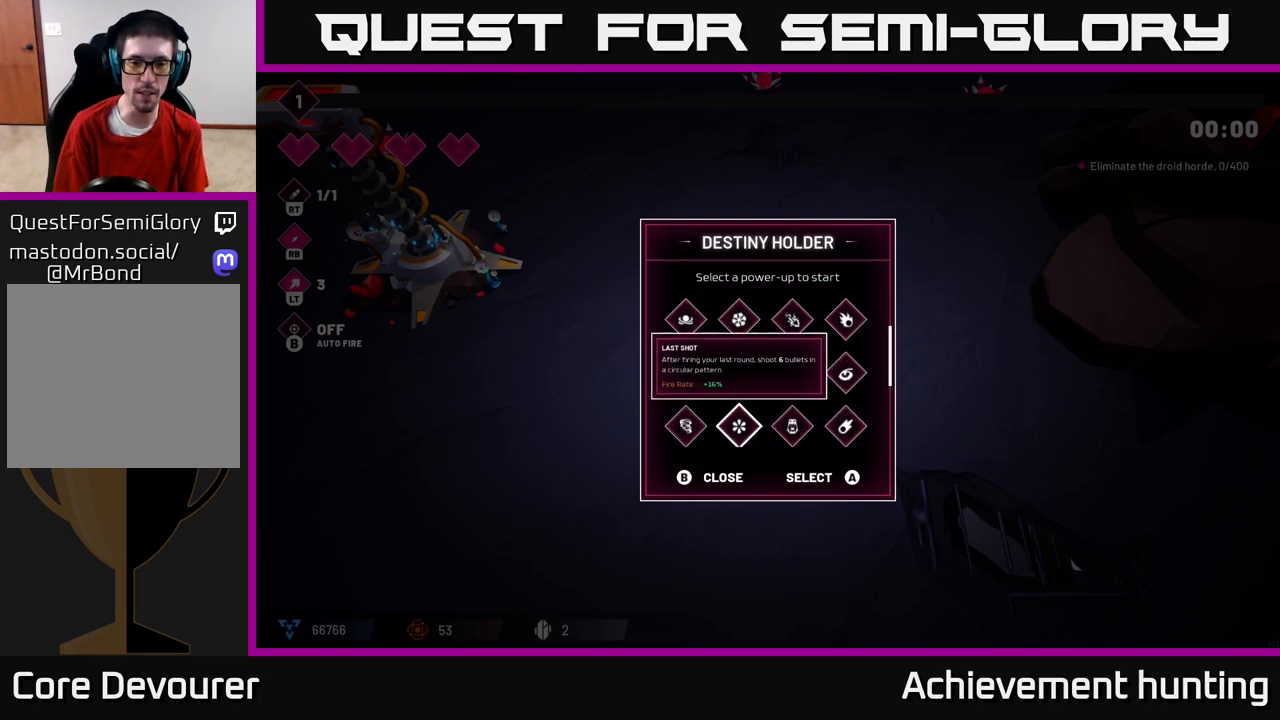
{"buttons": [], "left_stick": "right", "right_stick": "center", "events": [[417, "left_stick", "right"]]}
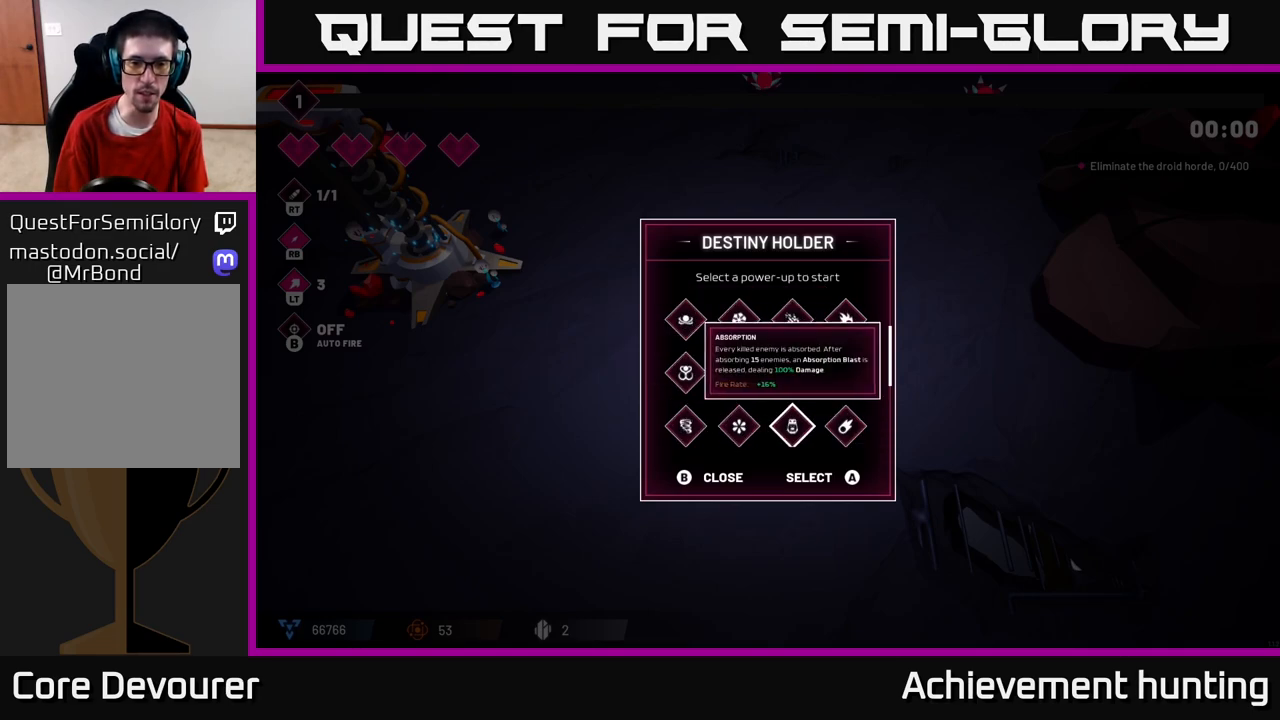
{"buttons": [], "left_stick": "center", "right_stick": "center", "events": [[100, "left_stick", "center"]]}
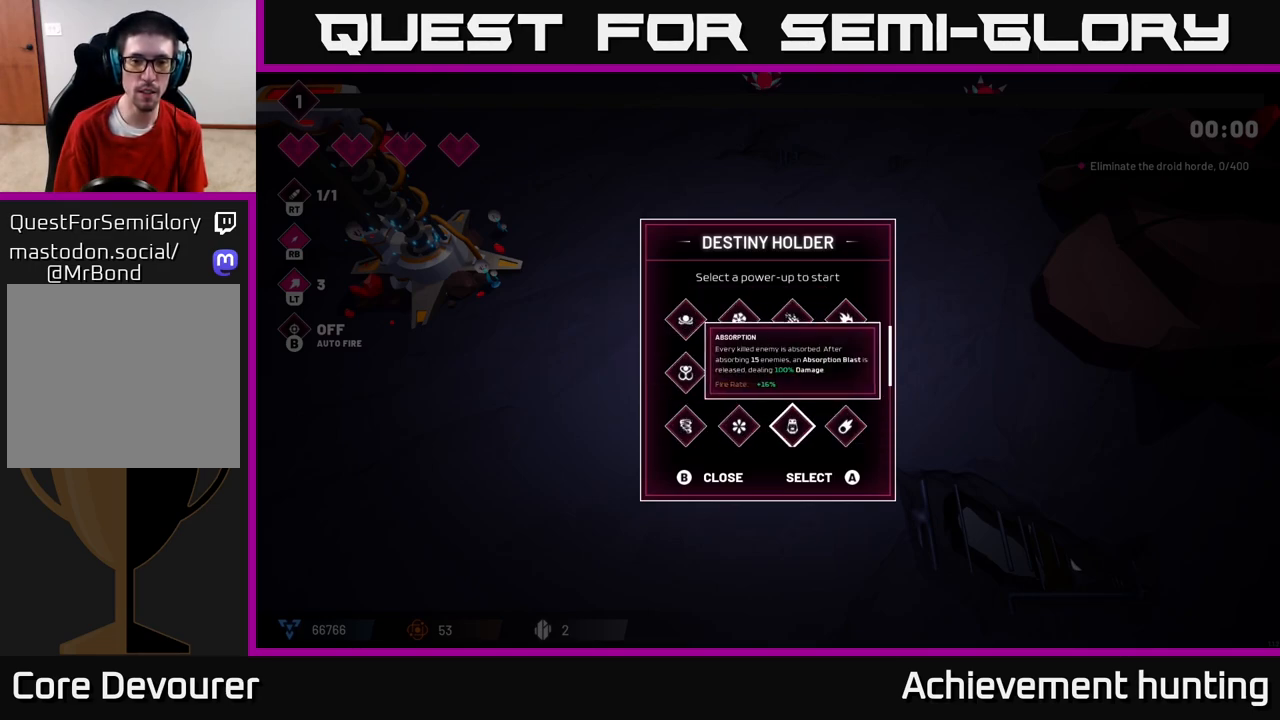
{"buttons": [], "left_stick": "center", "right_stick": "center", "events": []}
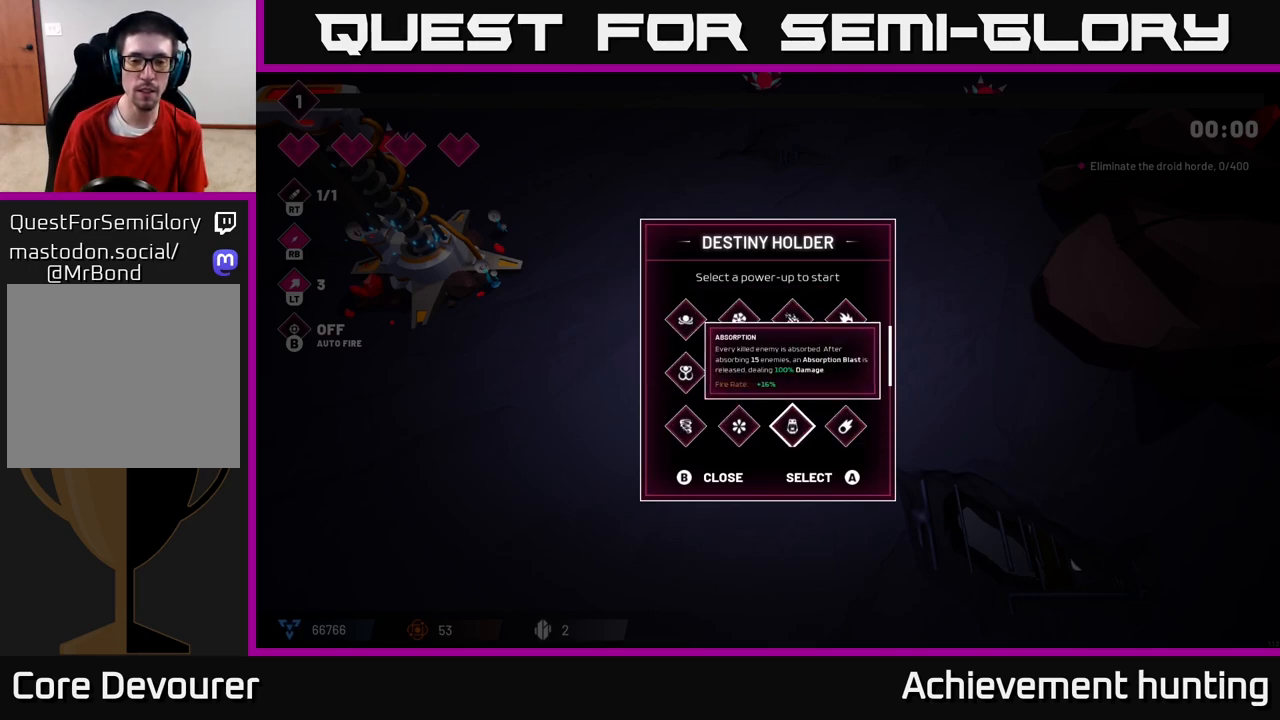
{"buttons": ["A"], "left_stick": "center", "right_stick": "center", "events": [[433, "A", "down"]]}
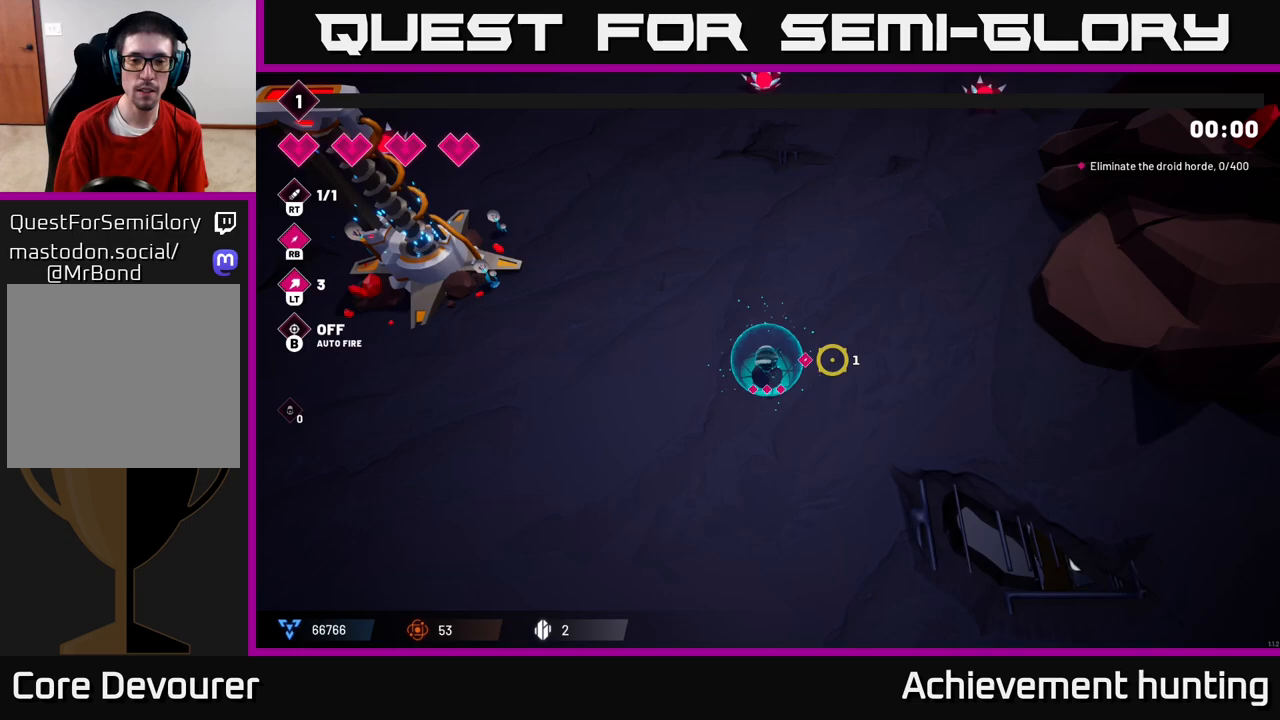
{"buttons": [], "left_stick": "up", "right_stick": "up", "events": [[33, "A", "up"], [200, "left_stick", "up"], [383, "right_stick", "up"]]}
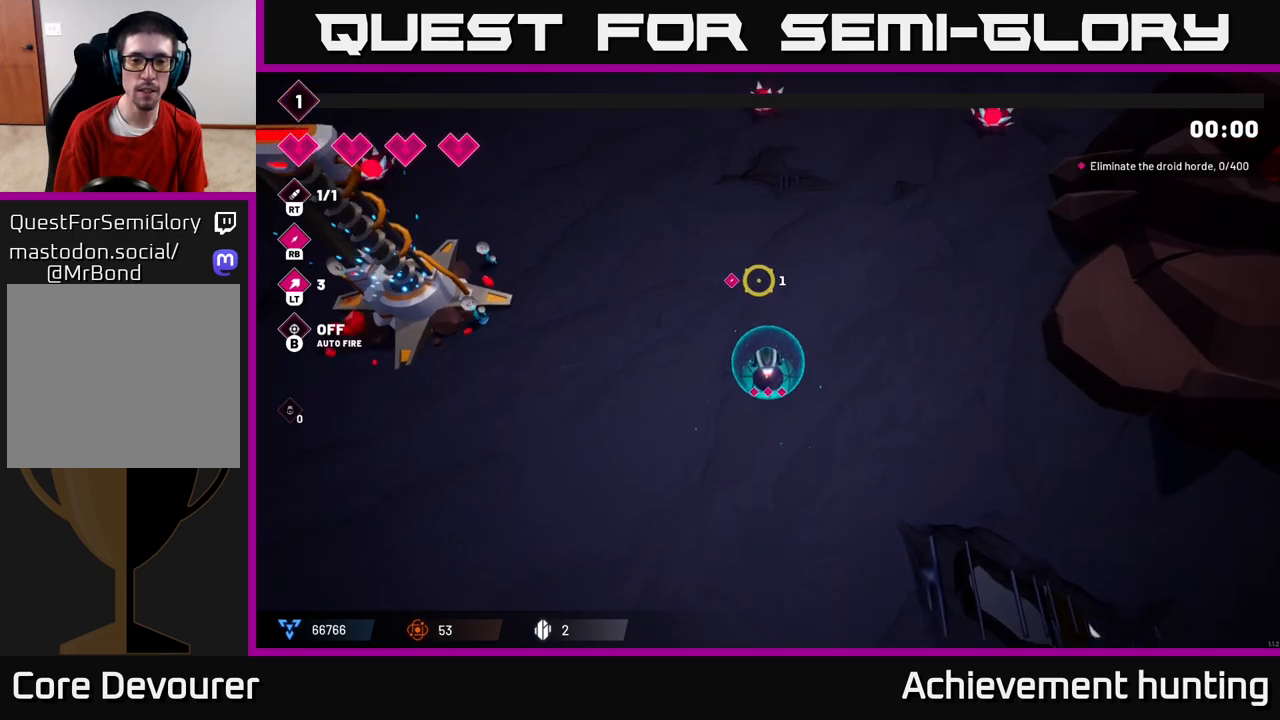
{"buttons": [], "left_stick": "up", "right_stick": "up", "events": [[100, "R2", "down"], [417, "R2", "up"]]}
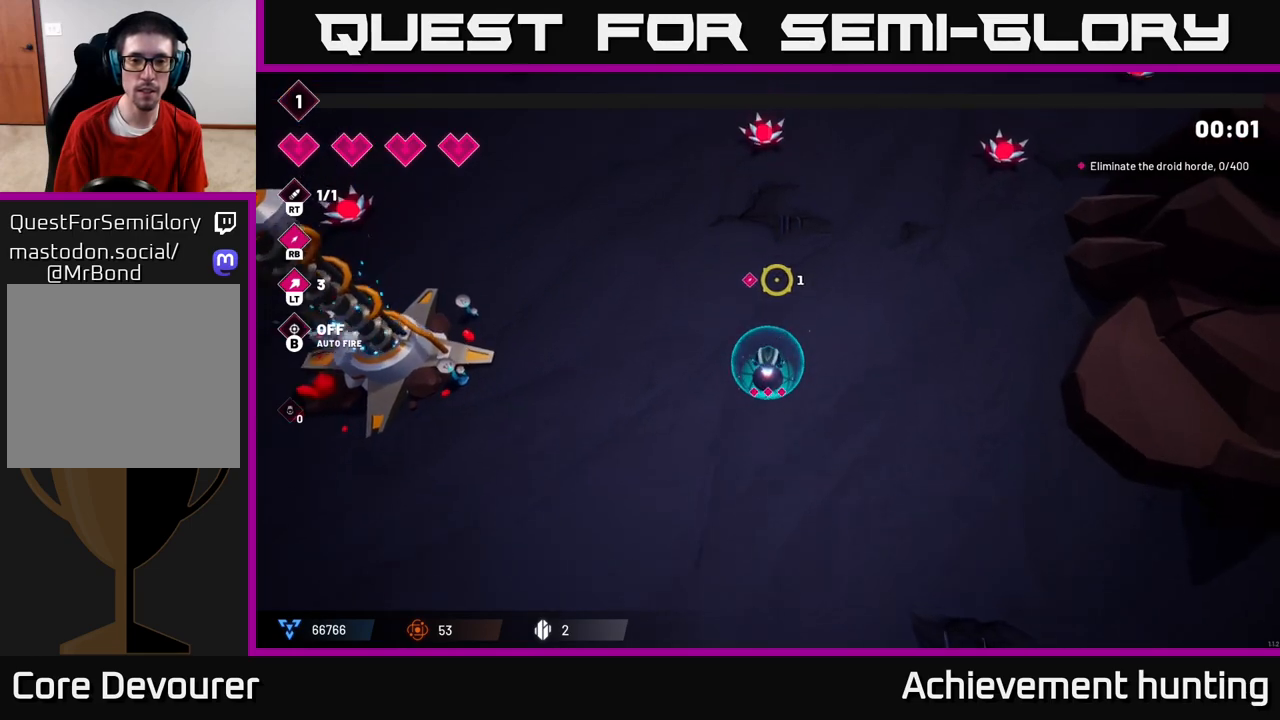
{"buttons": [], "left_stick": "up-left", "right_stick": "up", "events": [[200, "left_stick", "up-left"]]}
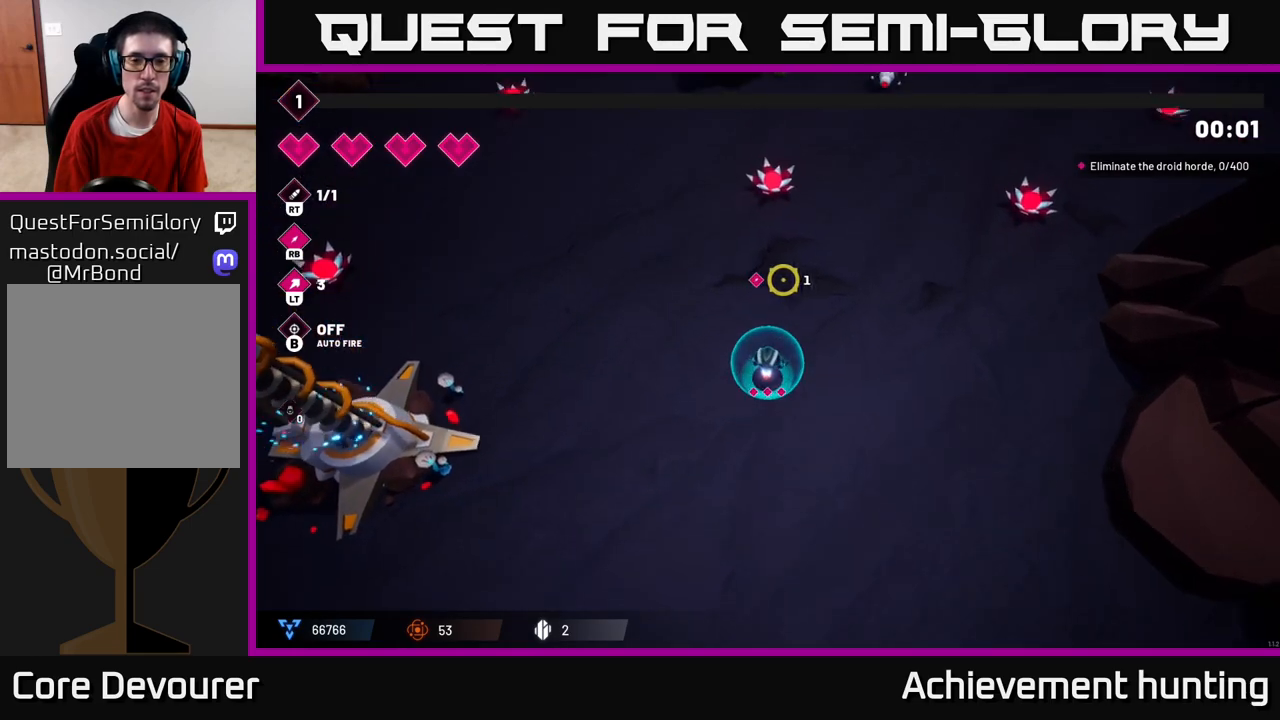
{"buttons": [], "left_stick": "left", "right_stick": "left", "events": [[183, "left_stick", "left"], [233, "right_stick", "up-left"], [350, "right_stick", "left"]]}
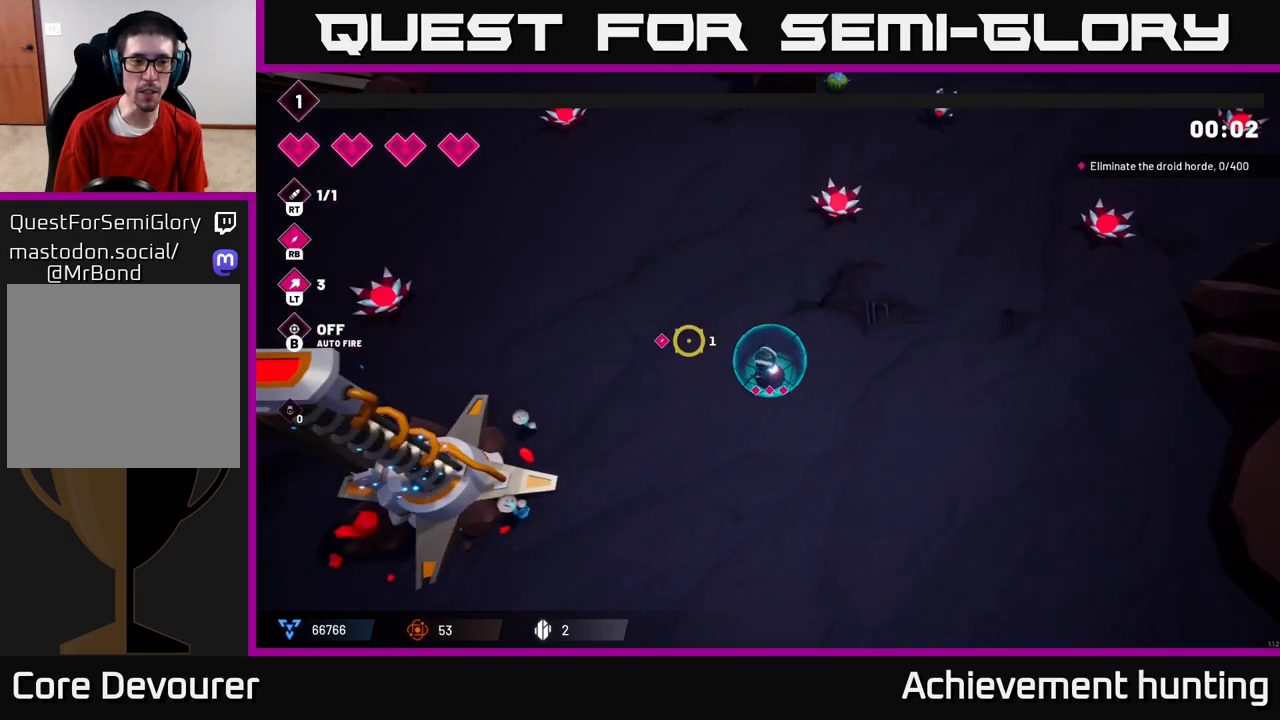
{"buttons": [], "left_stick": "down", "right_stick": "down-left", "events": [[150, "left_stick", "down-left"], [283, "left_stick", "down"], [483, "right_stick", "down-left"]]}
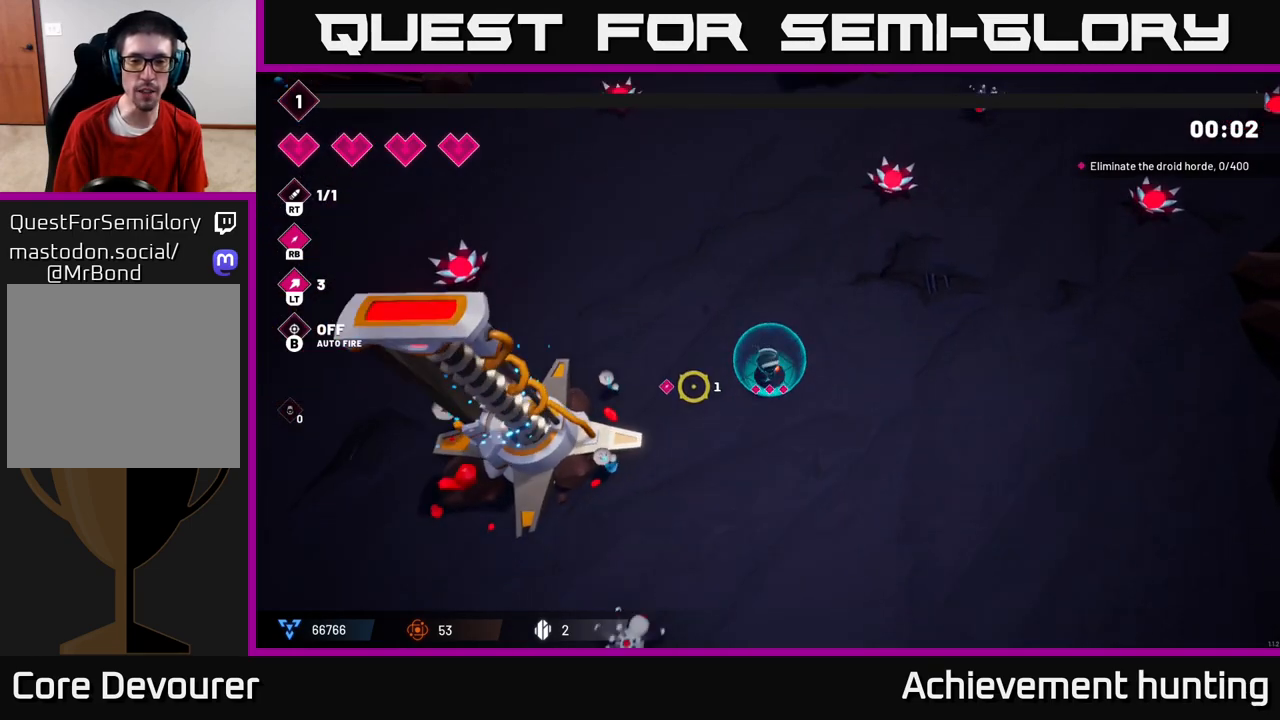
{"buttons": [], "left_stick": "down", "right_stick": "down-left", "events": [[133, "right_stick", "down"], [383, "right_stick", "down-left"]]}
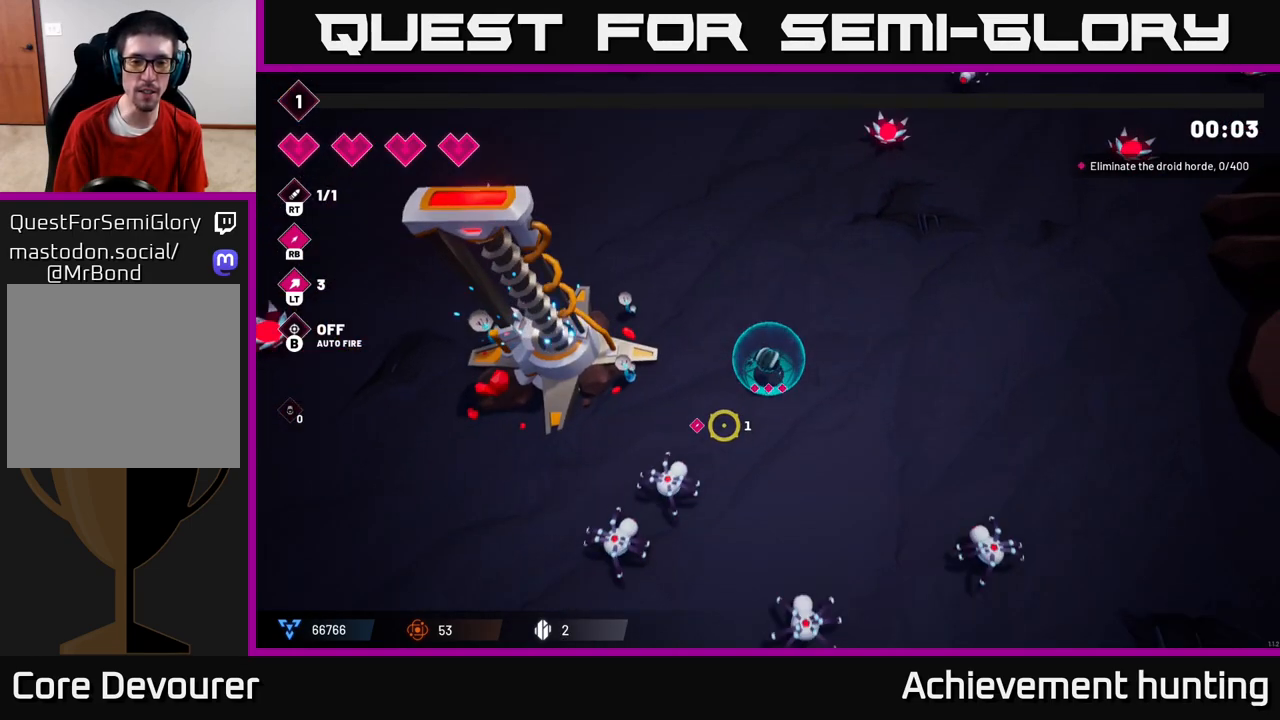
{"buttons": ["R2"], "left_stick": "right", "right_stick": "down", "events": [[433, "R2", "down"], [500, "left_stick", "right"], [500, "right_stick", "down"]]}
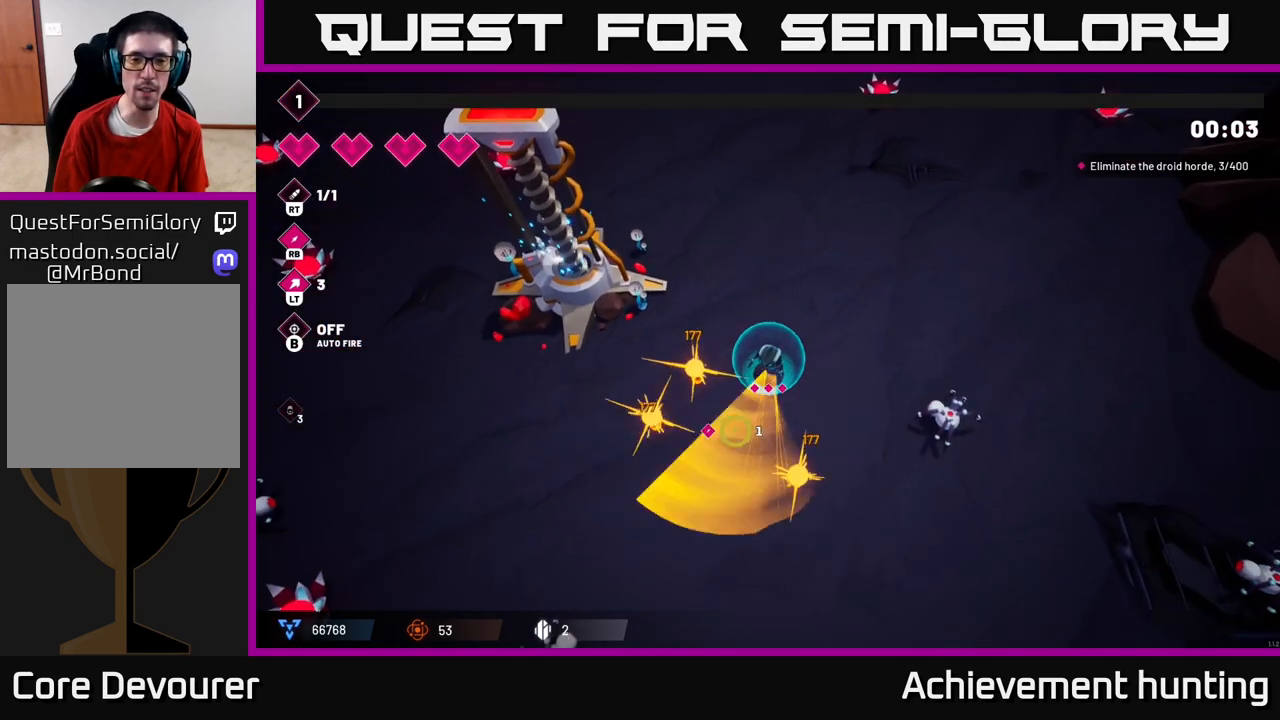
{"buttons": ["R2"], "left_stick": "down-left", "right_stick": "down-right", "events": [[50, "left_stick", "up-right"], [83, "R2", "up"], [300, "left_stick", "down-right"], [400, "right_stick", "down-right"], [433, "R2", "down"], [467, "left_stick", "down-left"]]}
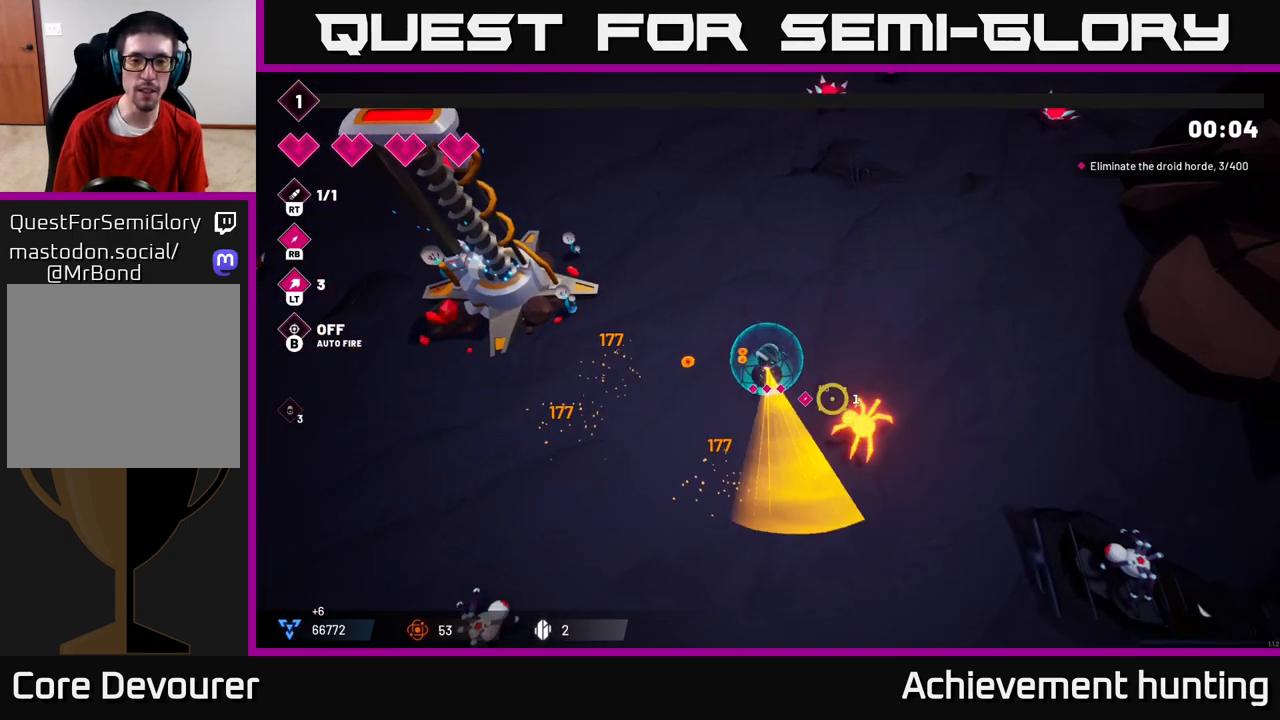
{"buttons": [], "left_stick": "down-left", "right_stick": "down-left", "events": [[67, "R2", "up"], [300, "left_stick", "down"], [383, "right_stick", "down-left"], [450, "left_stick", "down-left"]]}
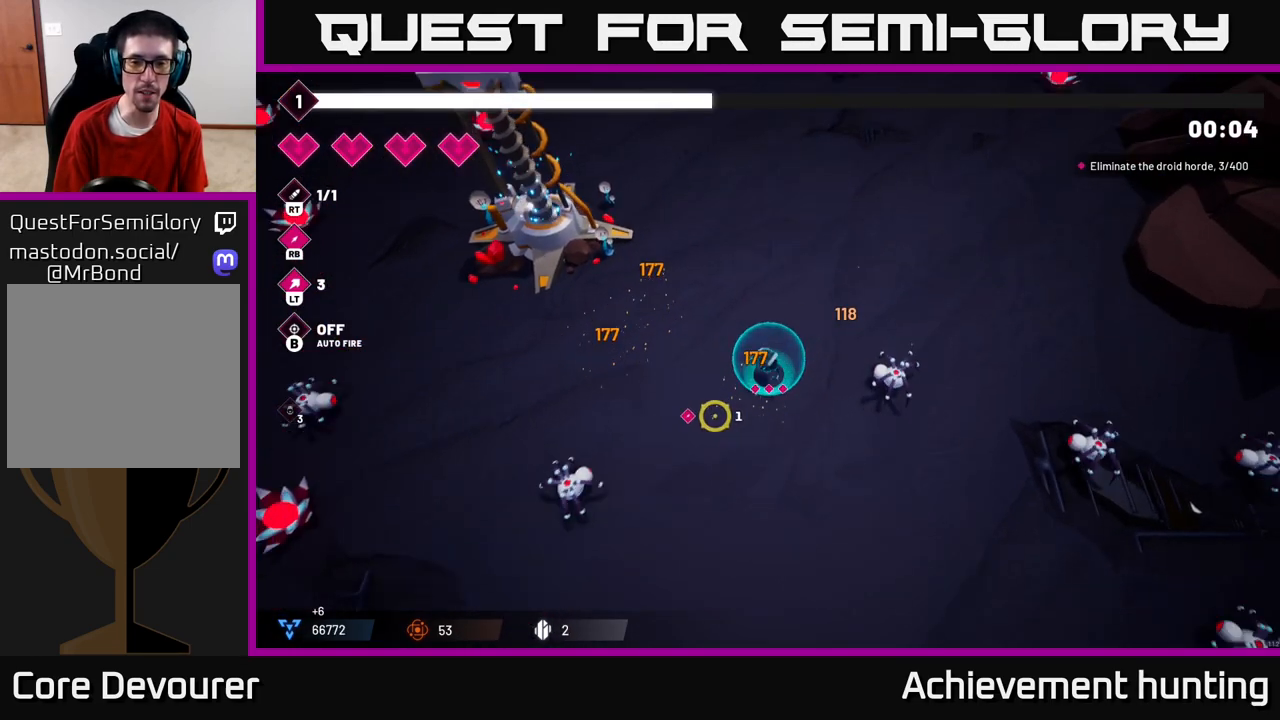
{"buttons": [], "left_stick": "down-left", "right_stick": "left", "events": [[267, "R2", "down"], [400, "R2", "up"], [417, "right_stick", "left"]]}
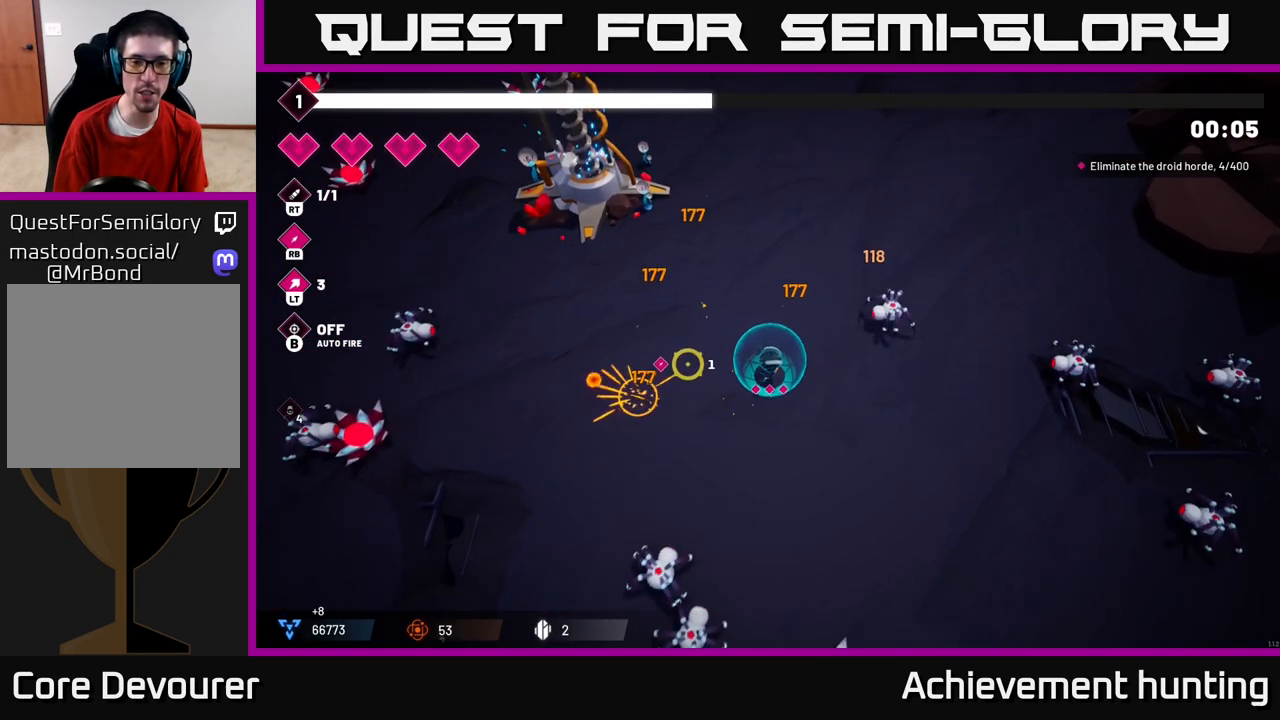
{"buttons": ["R2"], "left_stick": "down-right", "right_stick": "down-left", "events": [[133, "right_stick", "down-left"], [367, "left_stick", "down-right"], [450, "R2", "down"]]}
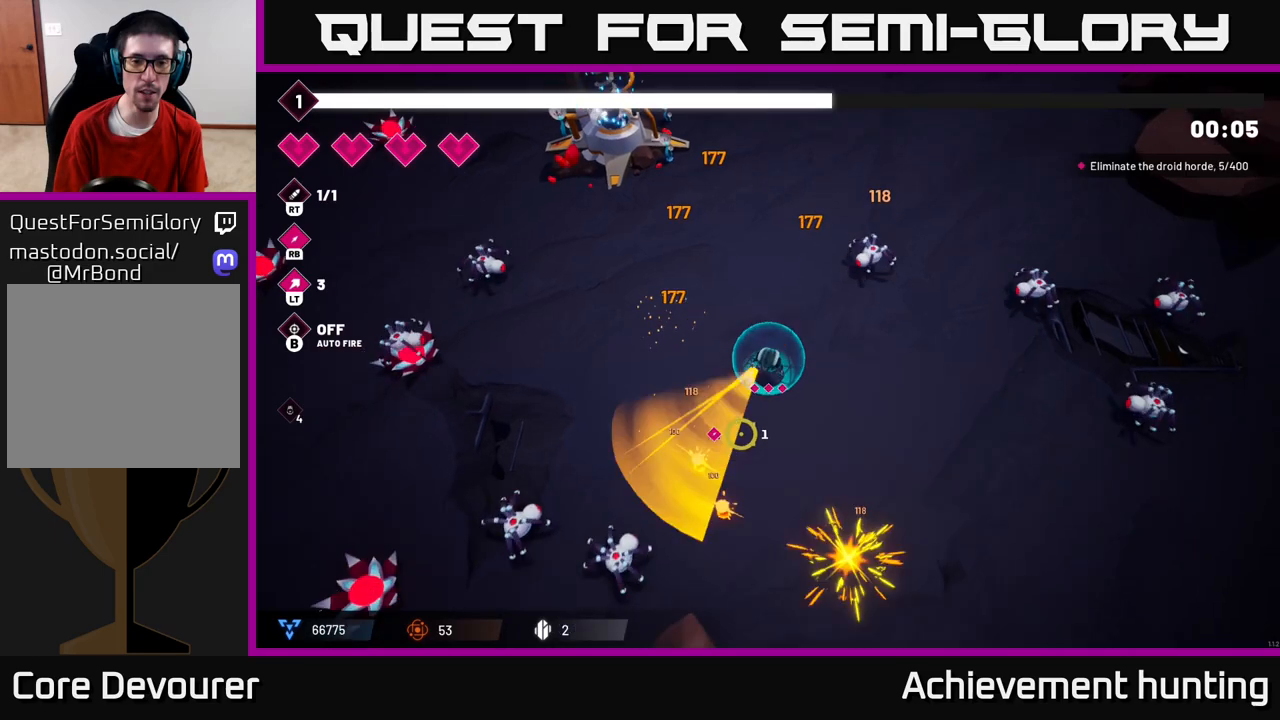
{"buttons": [], "left_stick": "left", "right_stick": "down-left", "events": [[83, "R2", "up"], [83, "left_stick", "right"], [217, "left_stick", "down-left"], [317, "left_stick", "left"]]}
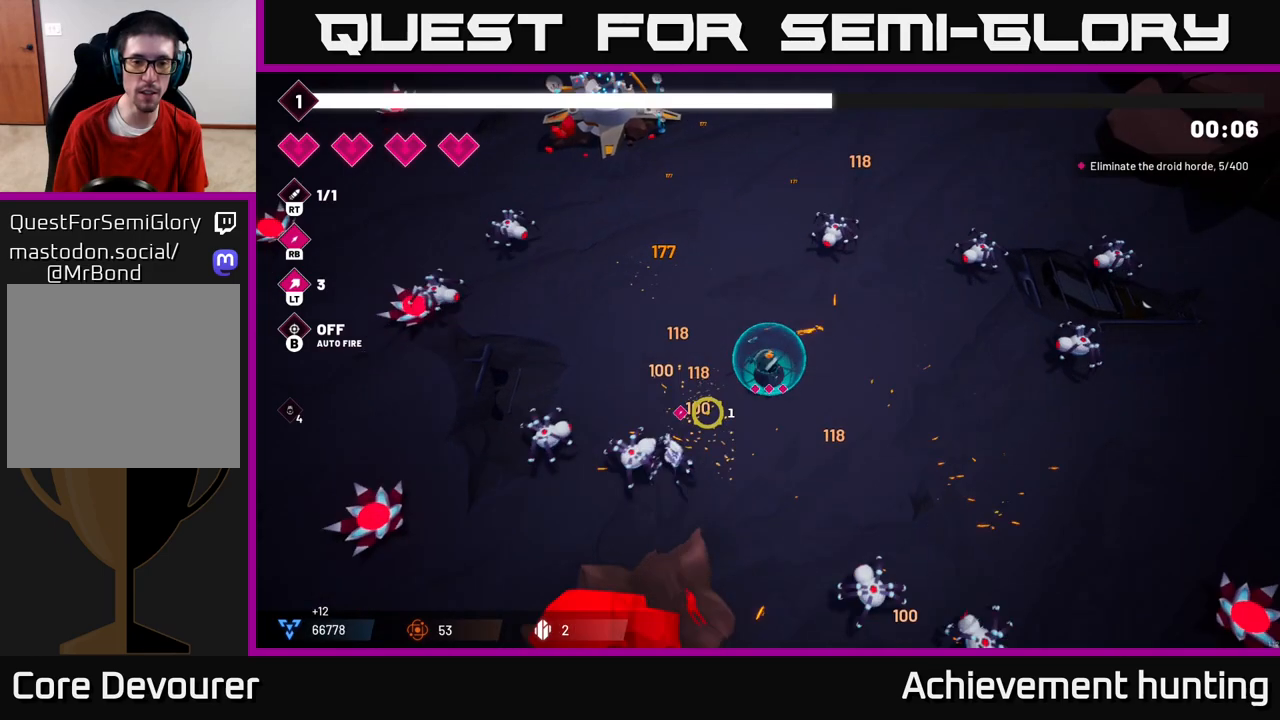
{"buttons": [], "left_stick": "up-left", "right_stick": "up", "events": [[150, "right_stick", "left"], [217, "R2", "down"], [217, "left_stick", "up-left"], [317, "left_stick", "up"], [333, "R2", "up"], [450, "left_stick", "up-left"], [500, "right_stick", "up"]]}
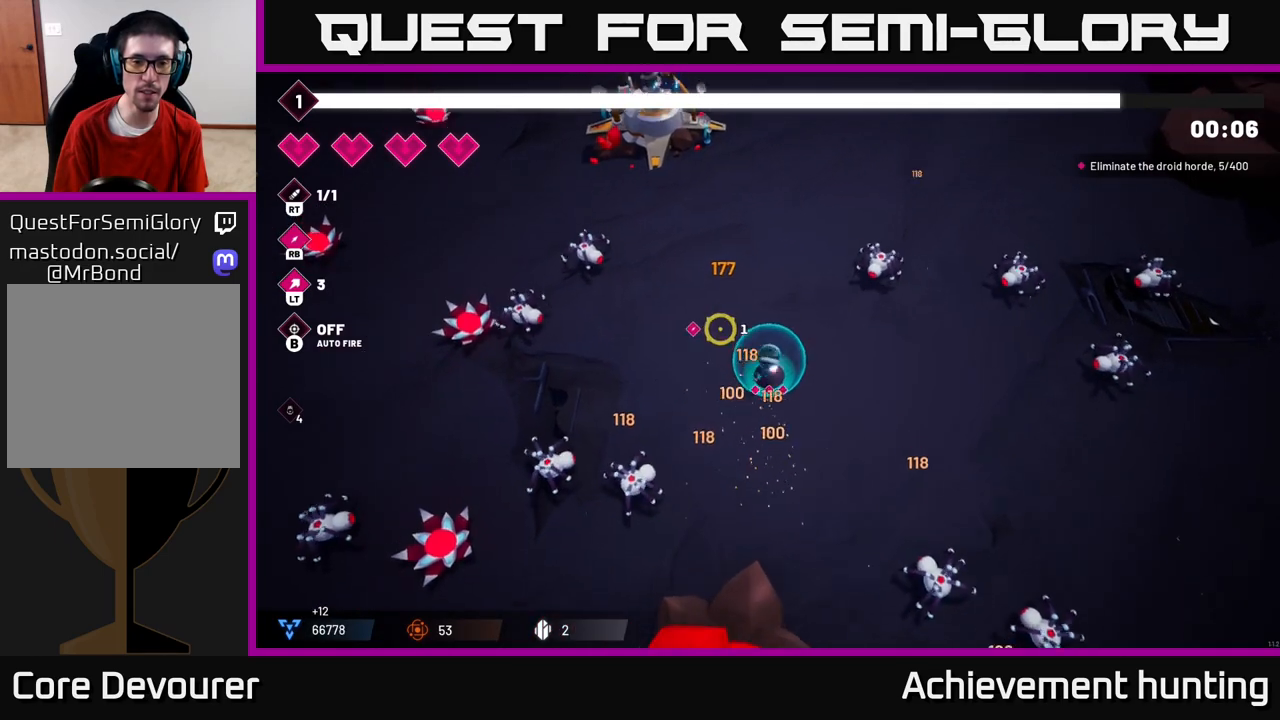
{"buttons": [], "left_stick": "down-left", "right_stick": "down-left", "events": [[200, "left_stick", "left"], [200, "right_stick", "left"], [483, "left_stick", "down-left"], [483, "right_stick", "down-left"]]}
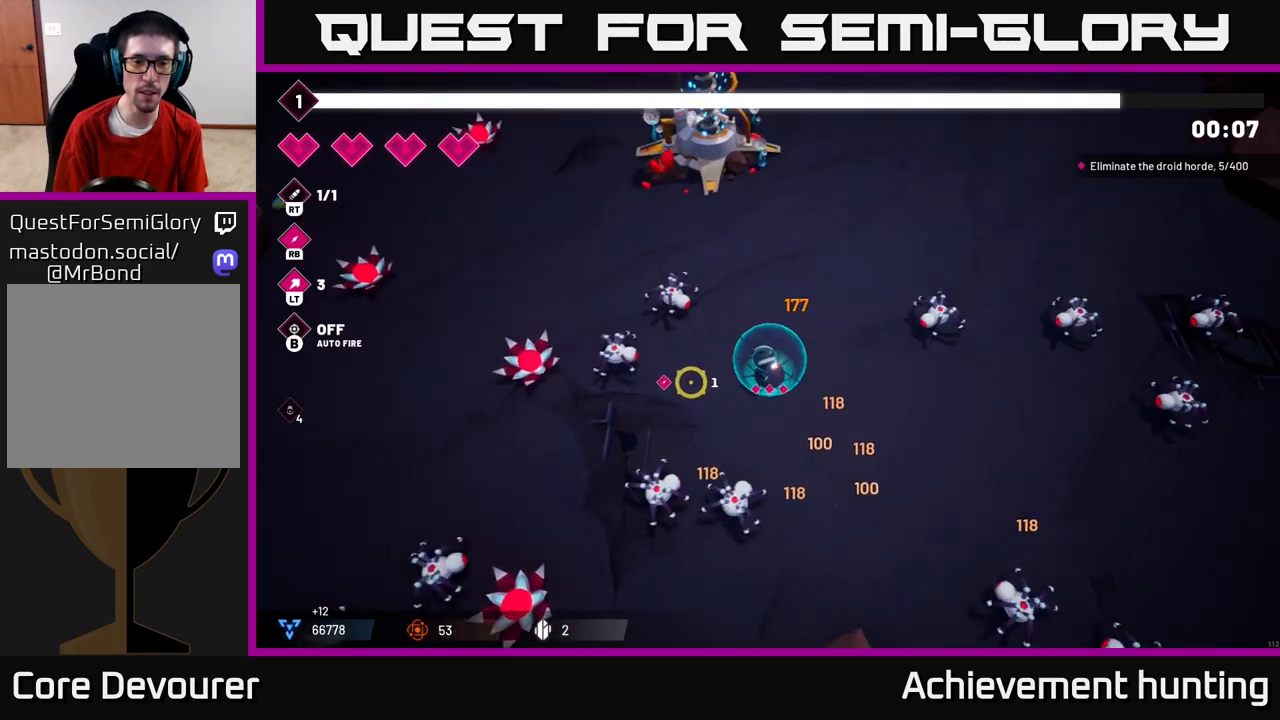
{"buttons": [], "left_stick": "down-right", "right_stick": "left", "events": [[33, "R2", "down"], [117, "left_stick", "center"], [200, "R2", "up"], [233, "right_stick", "left"], [383, "left_stick", "down"], [433, "left_stick", "down-right"]]}
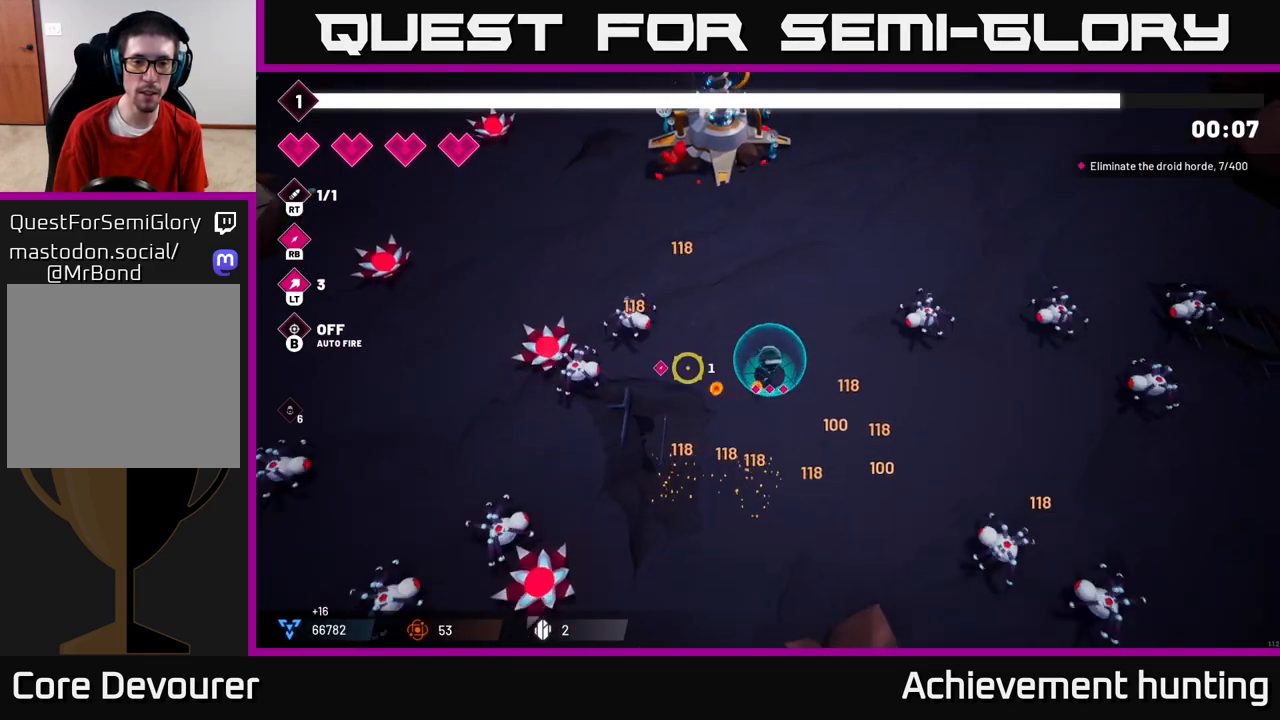
{"buttons": [], "left_stick": "right", "right_stick": "right", "events": [[33, "R2", "down"], [83, "left_stick", "down-left"], [183, "R2", "up"], [233, "right_stick", "up-left"], [383, "left_stick", "down-right"], [417, "right_stick", "up-right"], [433, "left_stick", "right"], [500, "right_stick", "right"]]}
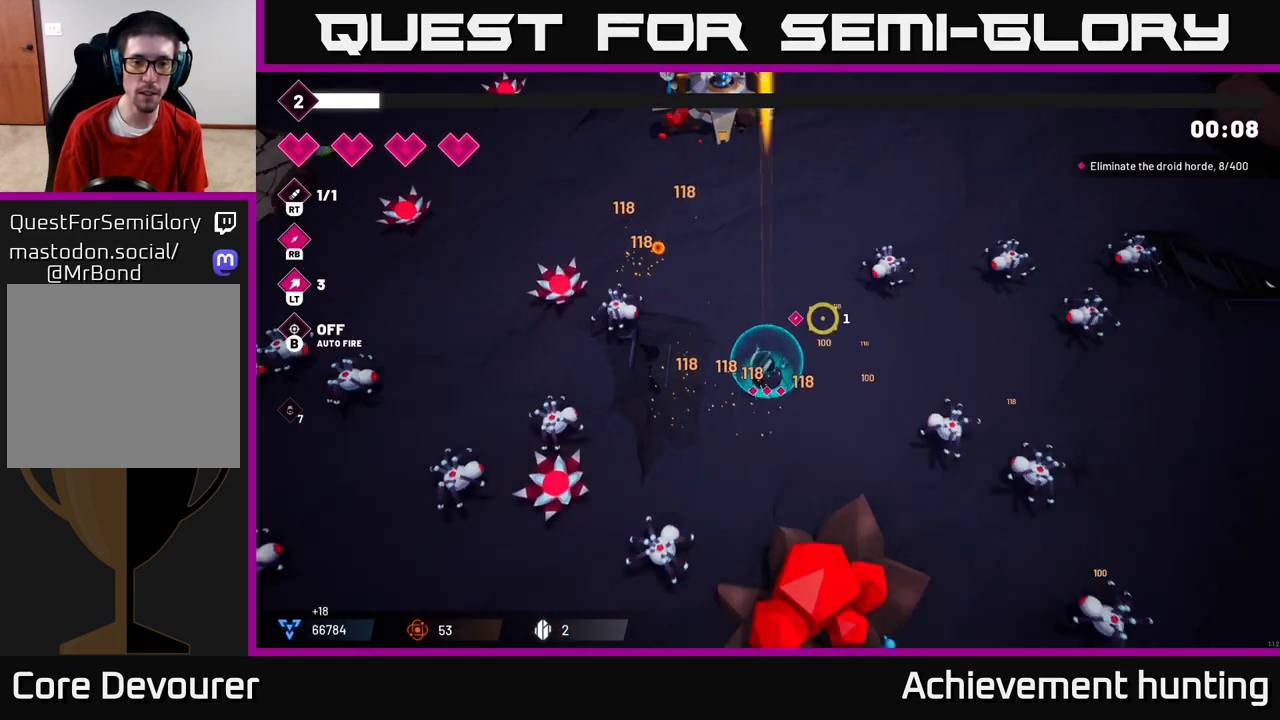
{"buttons": [], "left_stick": "right", "right_stick": "right", "events": [[100, "R2", "down"], [217, "left_stick", "down"], [267, "R2", "up"], [450, "left_stick", "right"]]}